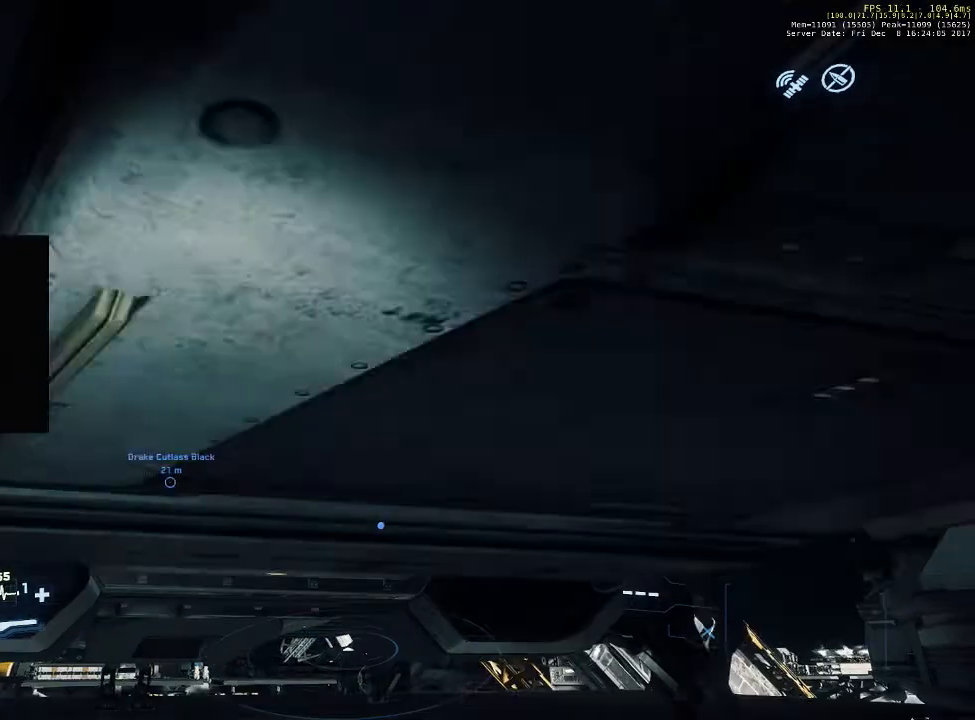
Gameplay with keyboard and mouse; each line is a JSON object with the keys and mouse buttons held at the frame after it. "events" lists presses ("down") and releases ("up") of "1", "2", "3", "4", "5", "a", "alt", "c", "ctrl", "d", "e", "f", "q", "r", "s", "shift", "space", "tab", "v", "w", "x", "z", "mouse_left", "mouse_middle", "mouse_right", "mouse_wheel_up" and "mouse_wheel_down" between this image and that frame as [ms after this image, input, new state], when the widget could be followed in between. "mouse_left", "mouse_middle", "mouse_right", "mouse_wheel_up", "mouse_wheel_down" = the "left", "middle", "right", "wheel_up", "wheel_down" buttons of the "mouse" list. No other keys are recorded. Not read: mouse_move.
{"keys": ["s"], "mouse": [], "events": [[33, "s", "down"]]}
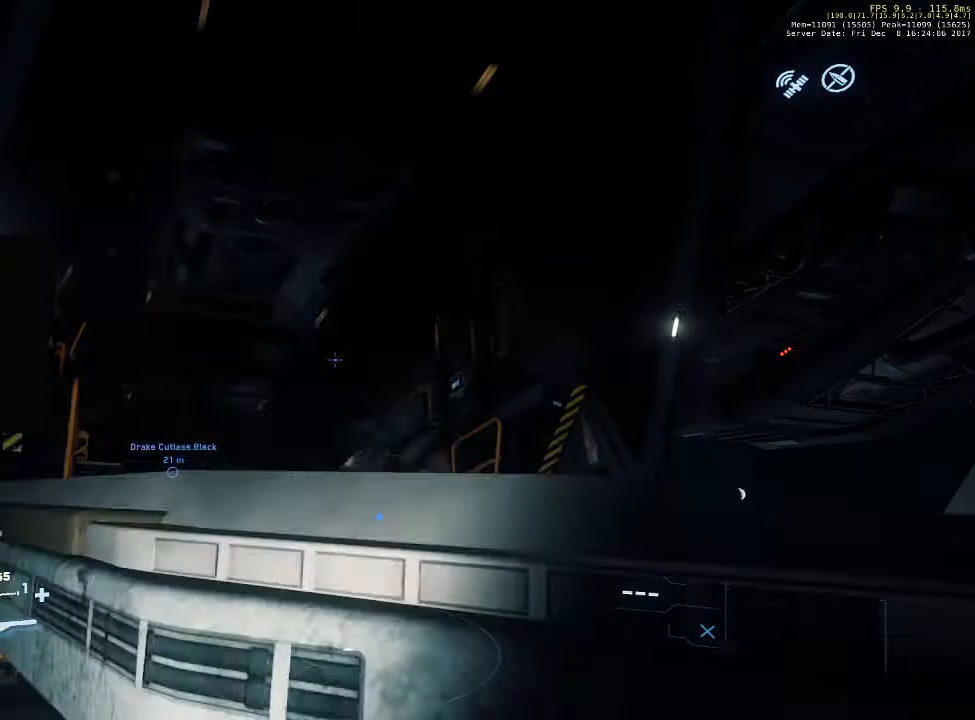
{"keys": [], "mouse": [], "events": [[300, "s", "up"]]}
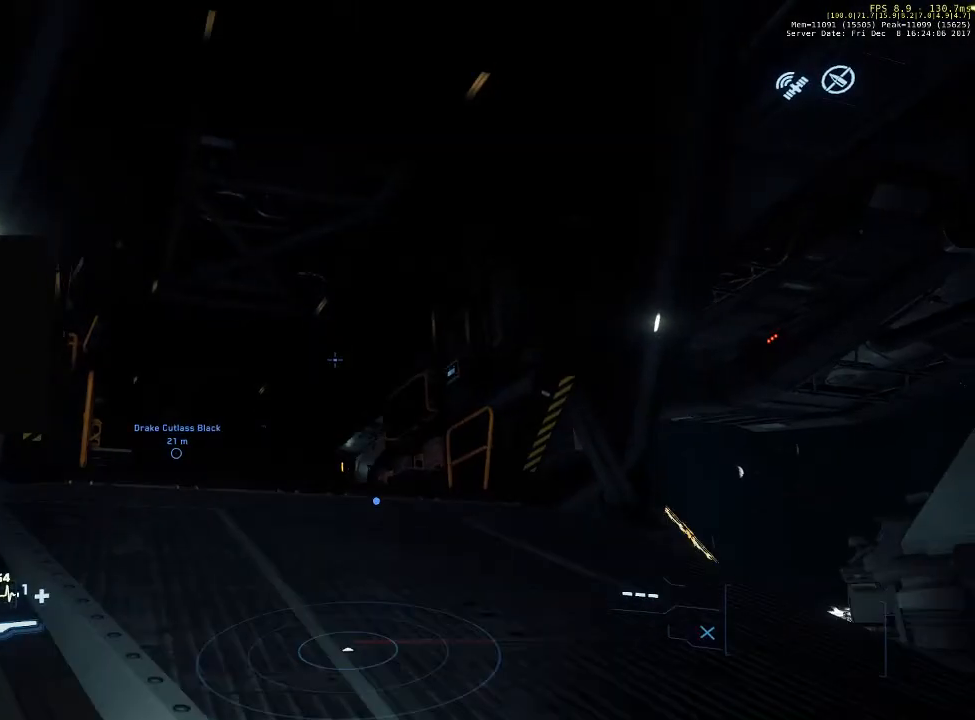
{"keys": ["d", "w"], "mouse": [], "events": [[333, "d", "down"], [400, "w", "down"]]}
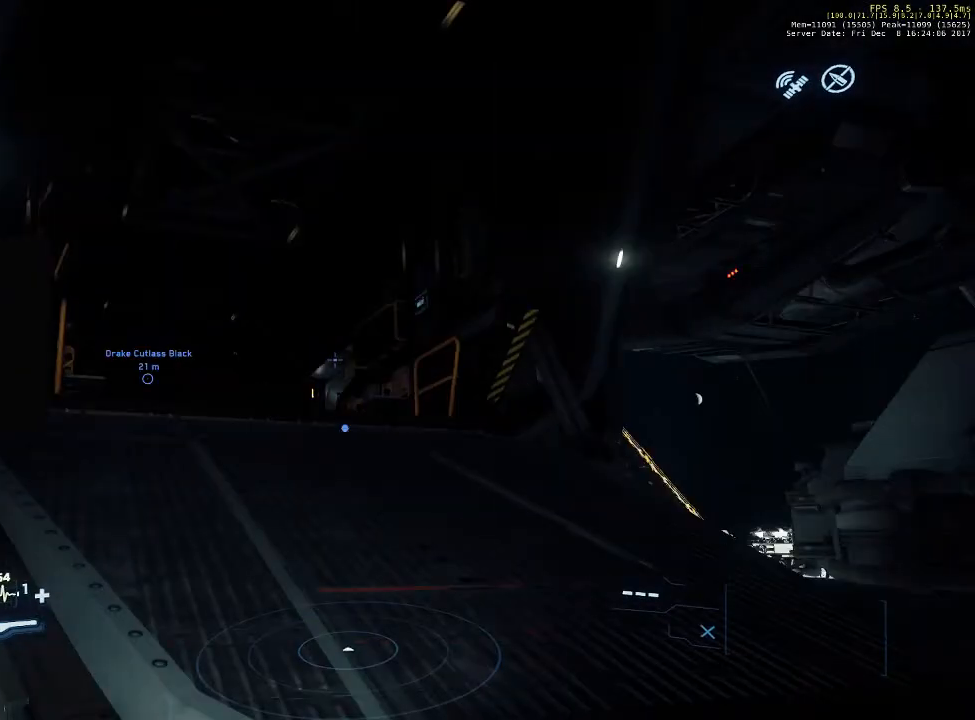
{"keys": ["w"], "mouse": [], "events": [[400, "d", "up"]]}
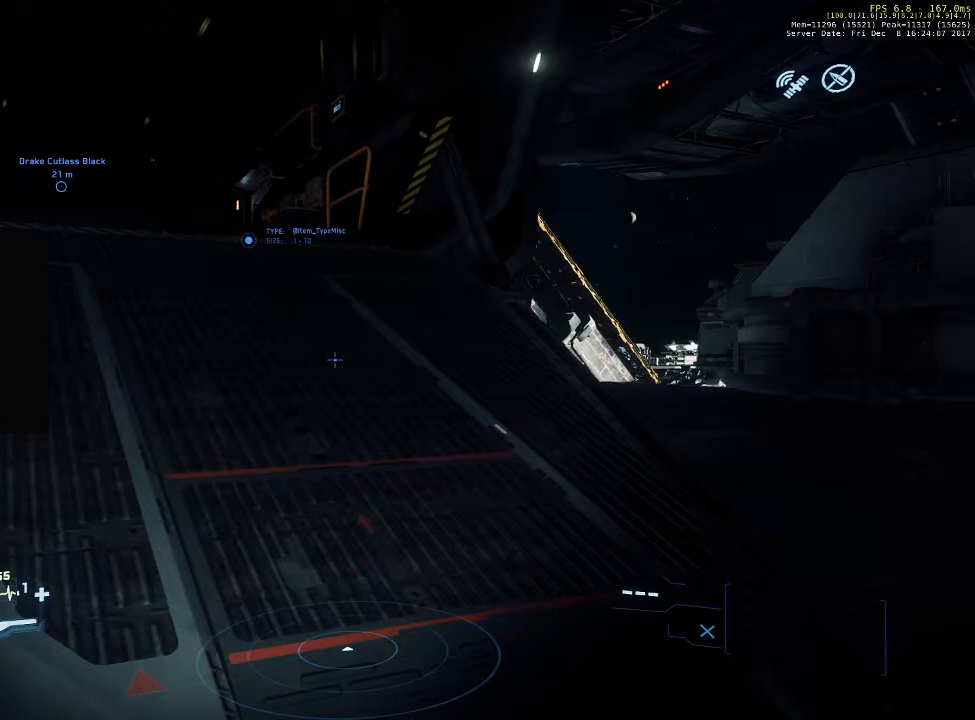
{"keys": ["w"], "mouse": [], "events": []}
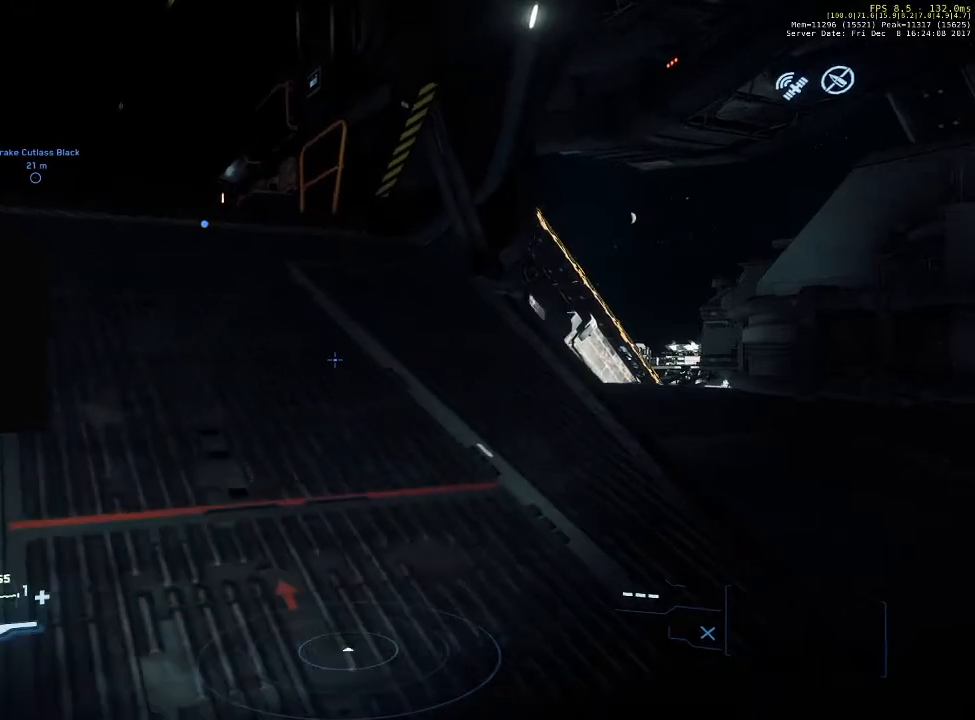
{"keys": ["w"], "mouse": [], "events": []}
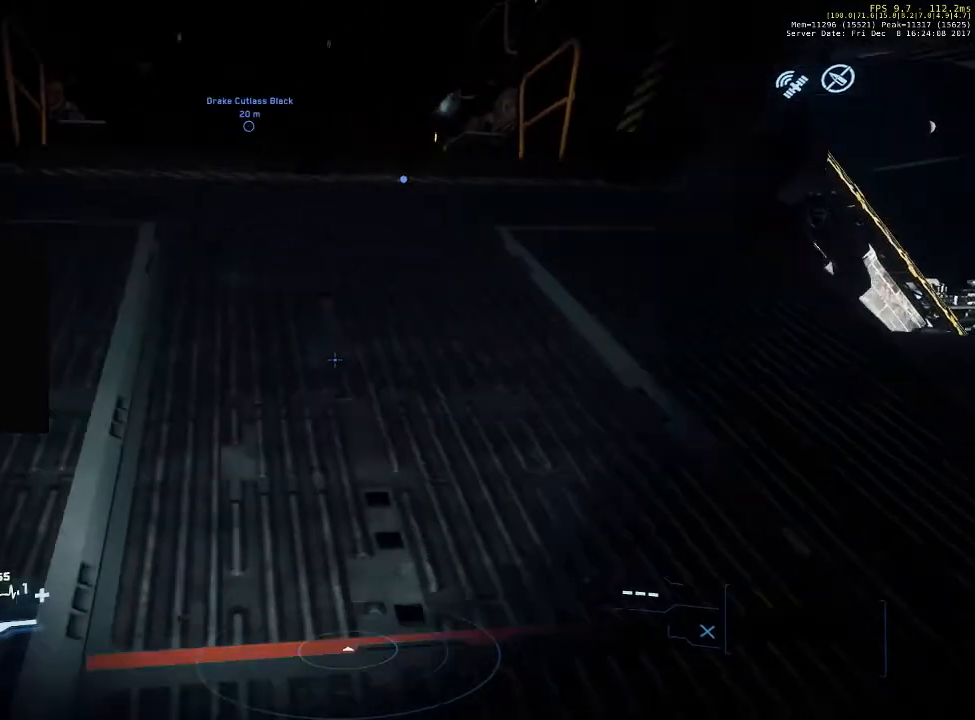
{"keys": ["w"], "mouse": [], "events": []}
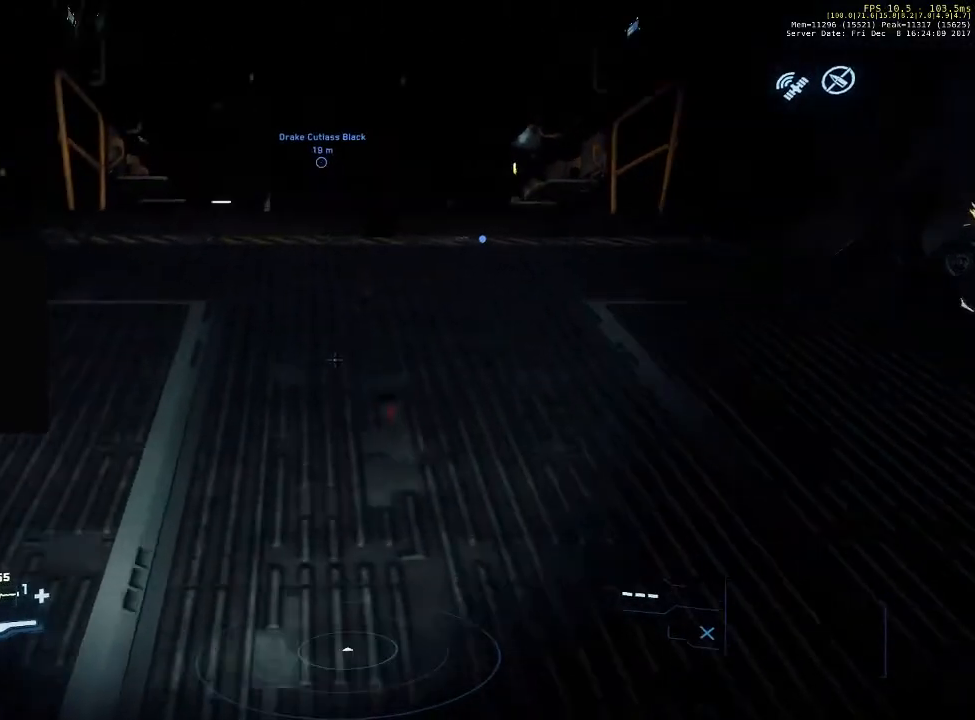
{"keys": ["w"], "mouse": [], "events": []}
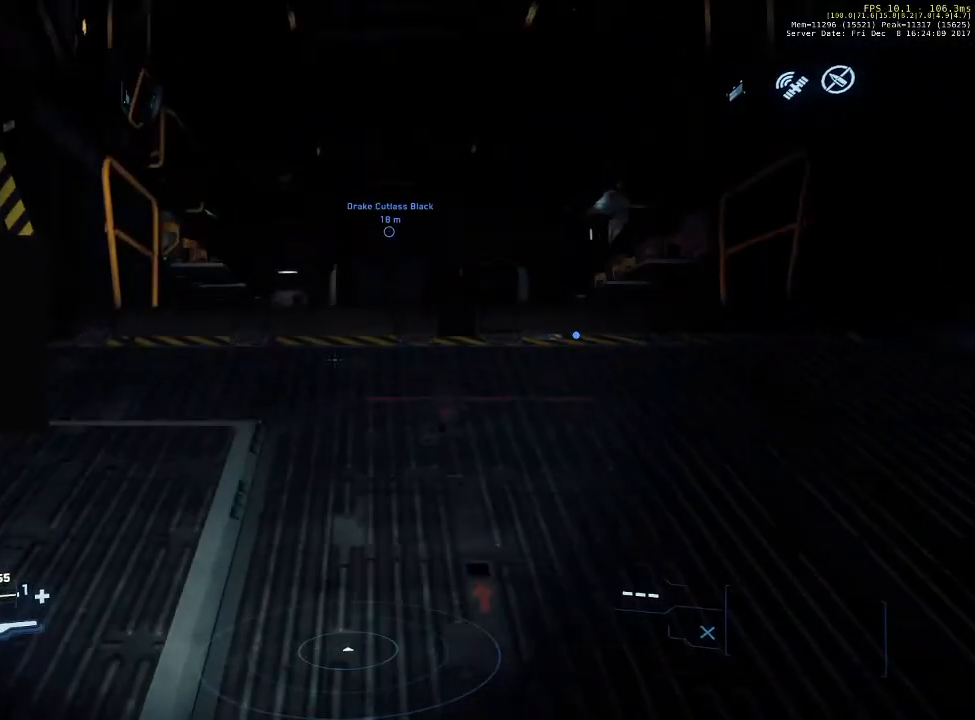
{"keys": ["w"], "mouse": [], "events": []}
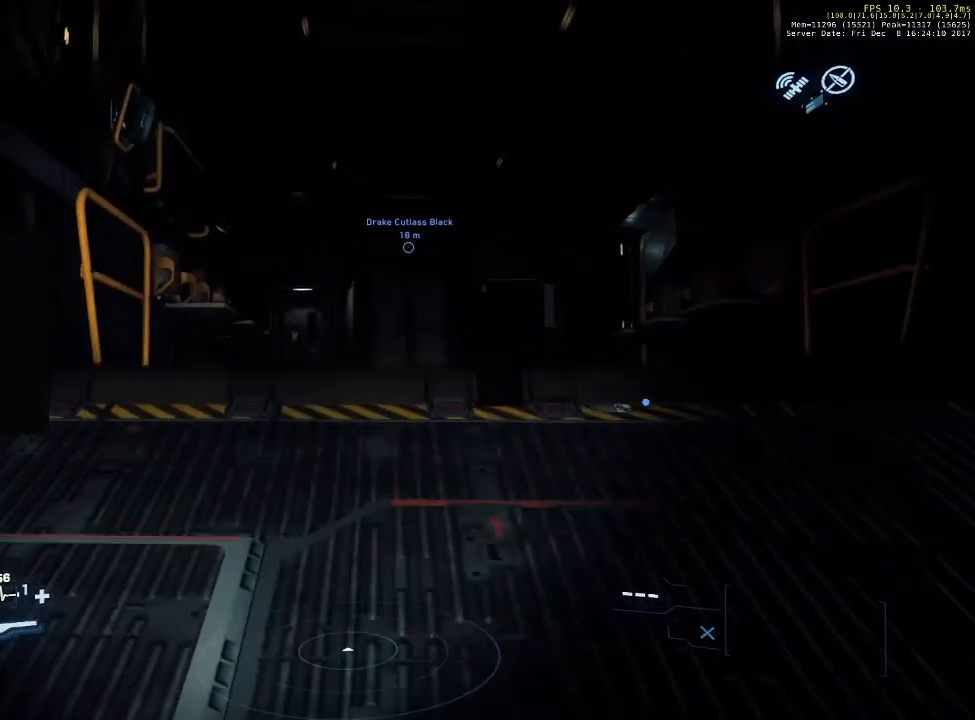
{"keys": ["w"], "mouse": [], "events": []}
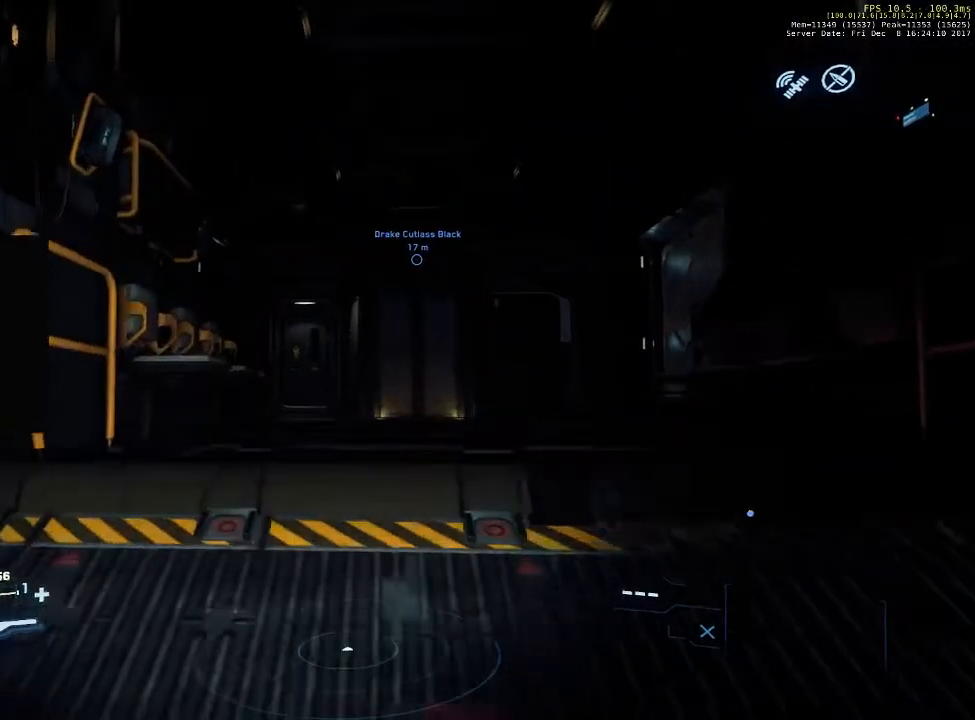
{"keys": ["w"], "mouse": [], "events": []}
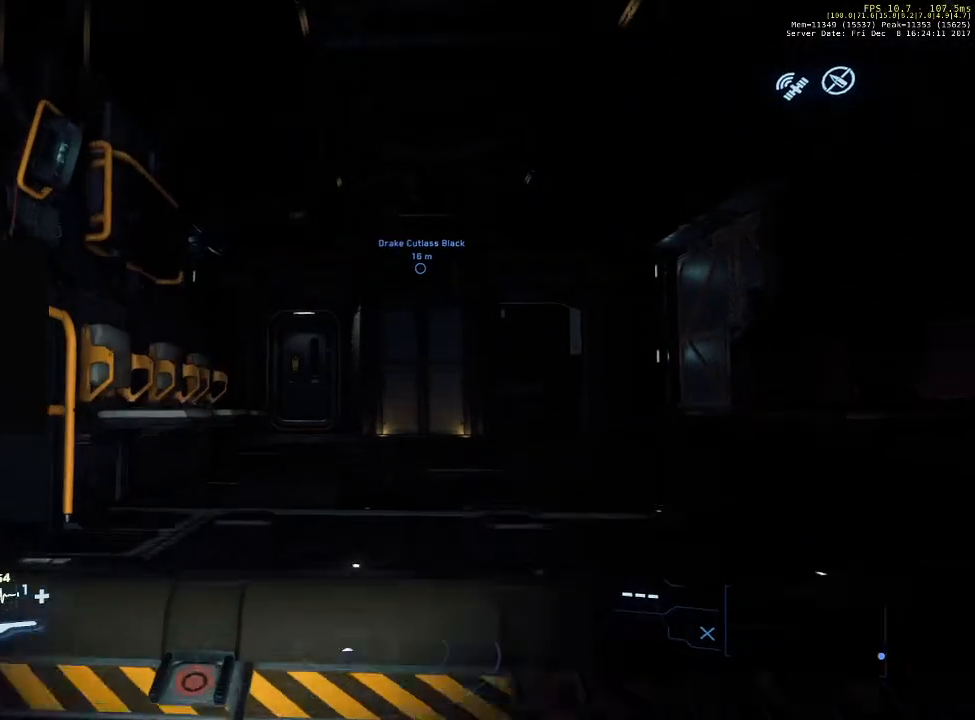
{"keys": ["d", "w"], "mouse": [], "events": [[467, "d", "down"]]}
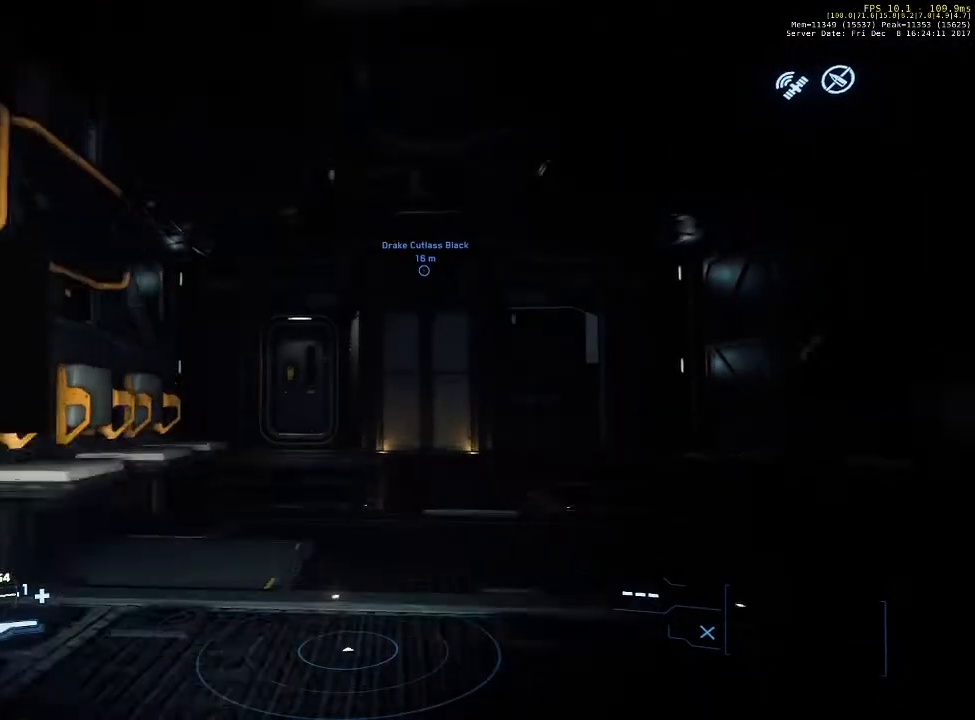
{"keys": ["d", "w"], "mouse": [], "events": []}
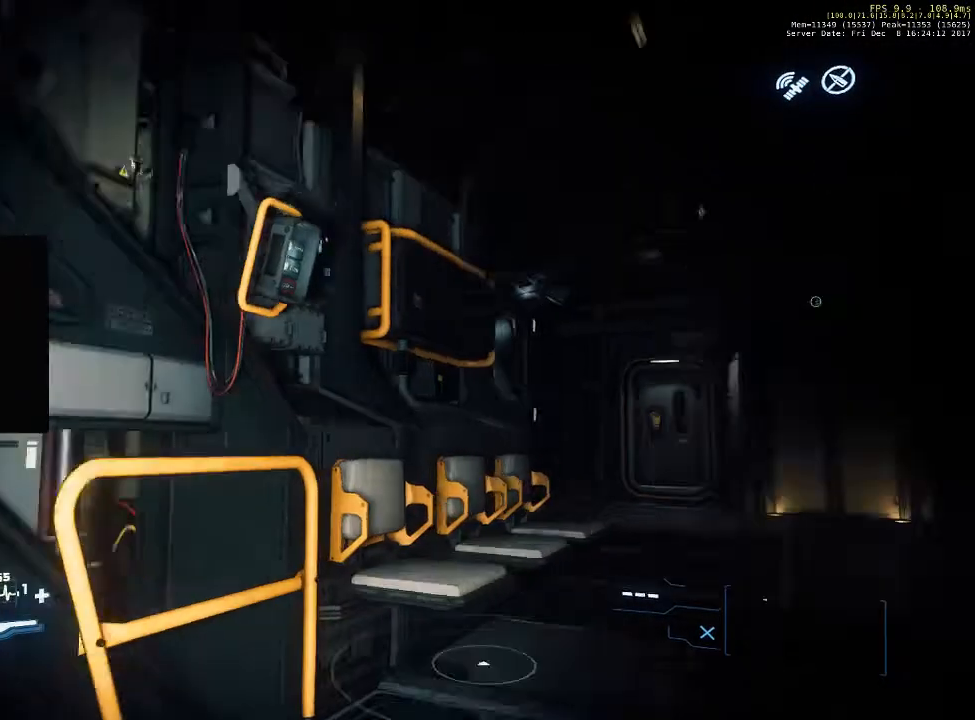
{"keys": ["d", "w"], "mouse": [], "events": []}
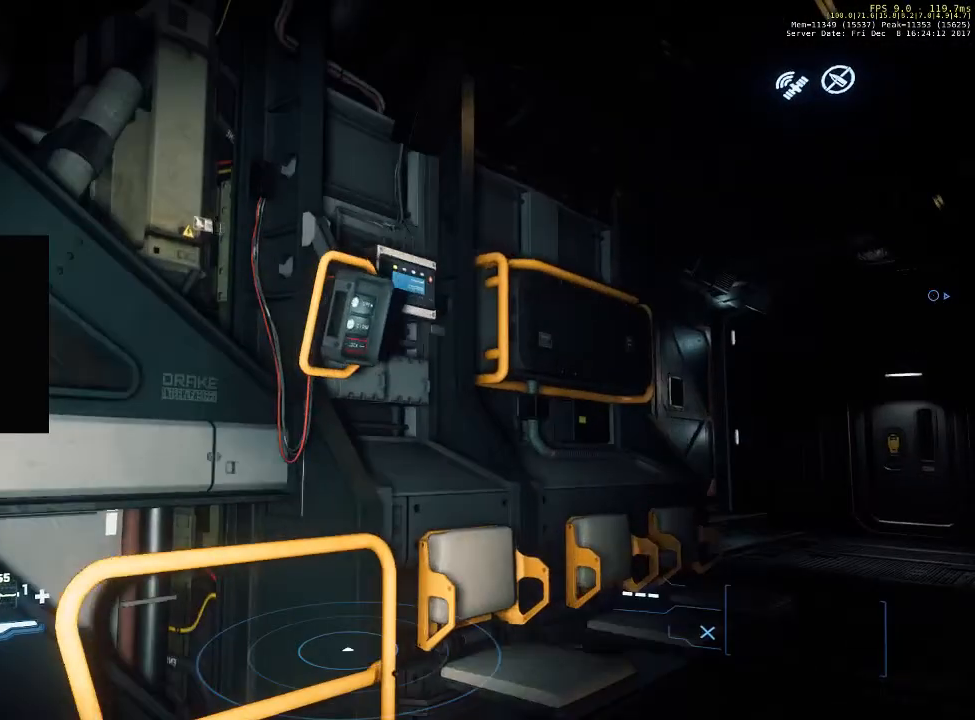
{"keys": ["d", "w"], "mouse": [], "events": []}
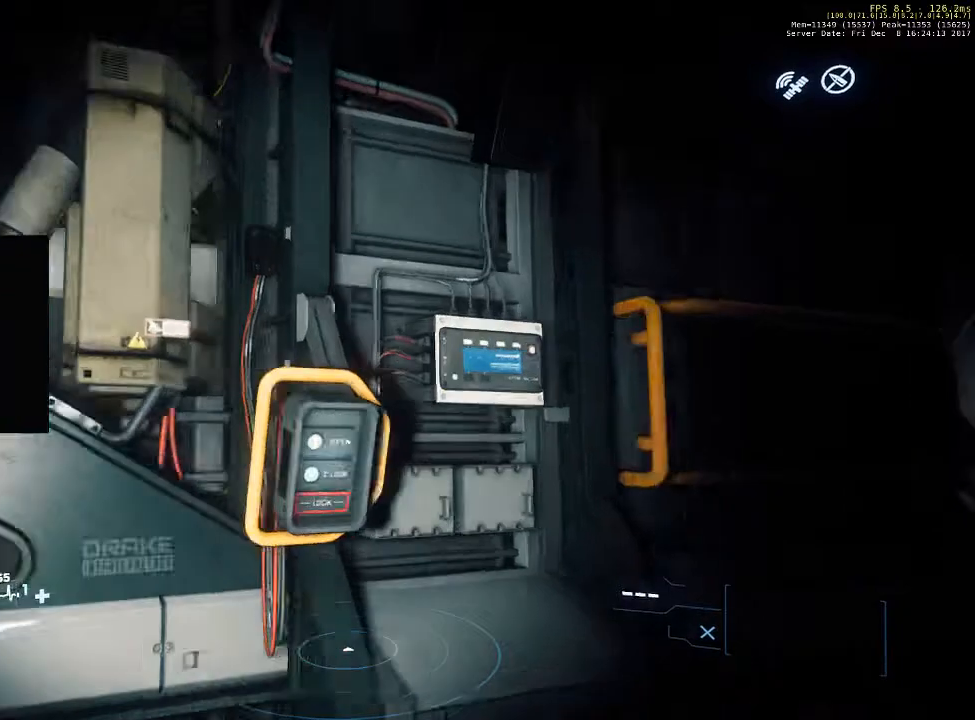
{"keys": [], "mouse": [], "events": [[167, "d", "up"], [267, "w", "up"]]}
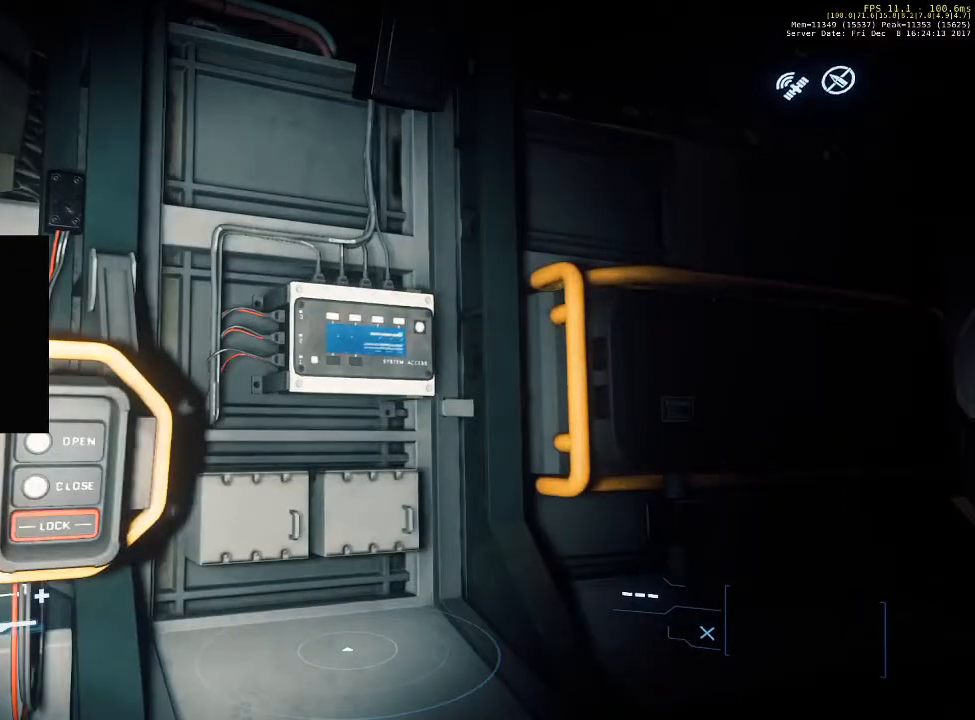
{"keys": [], "mouse": [], "events": []}
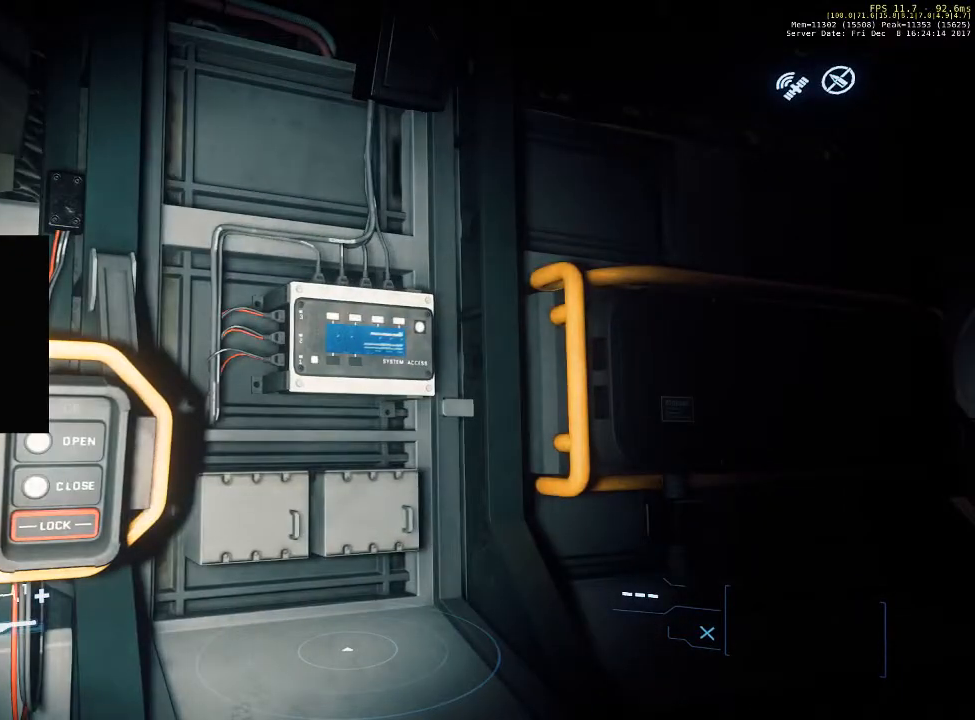
{"keys": [], "mouse": [], "events": []}
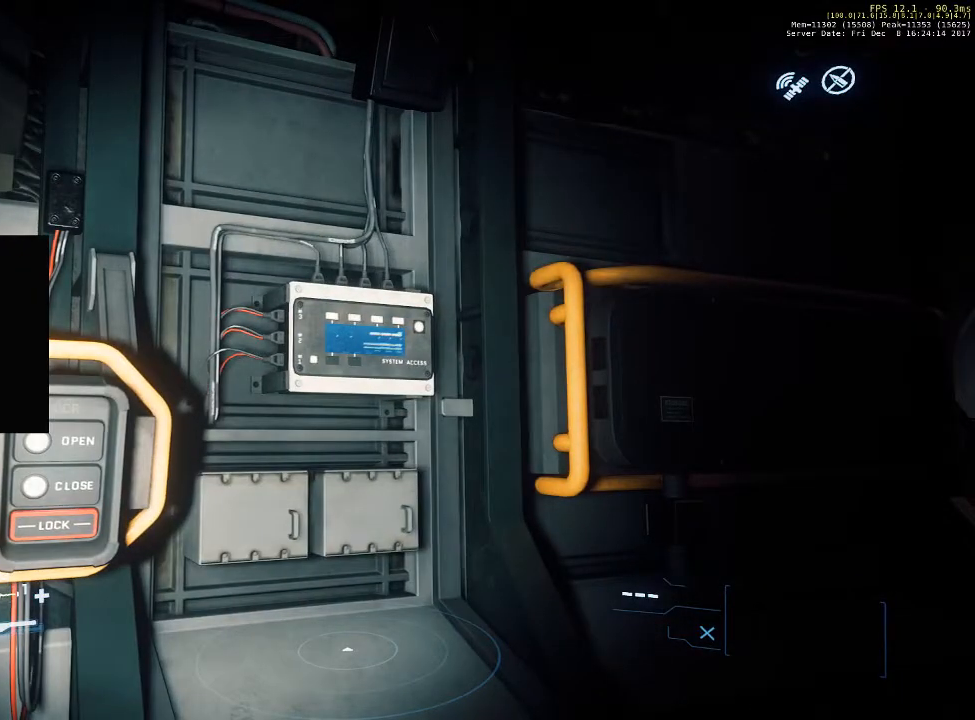
{"keys": ["w"], "mouse": [], "events": [[300, "w", "down"]]}
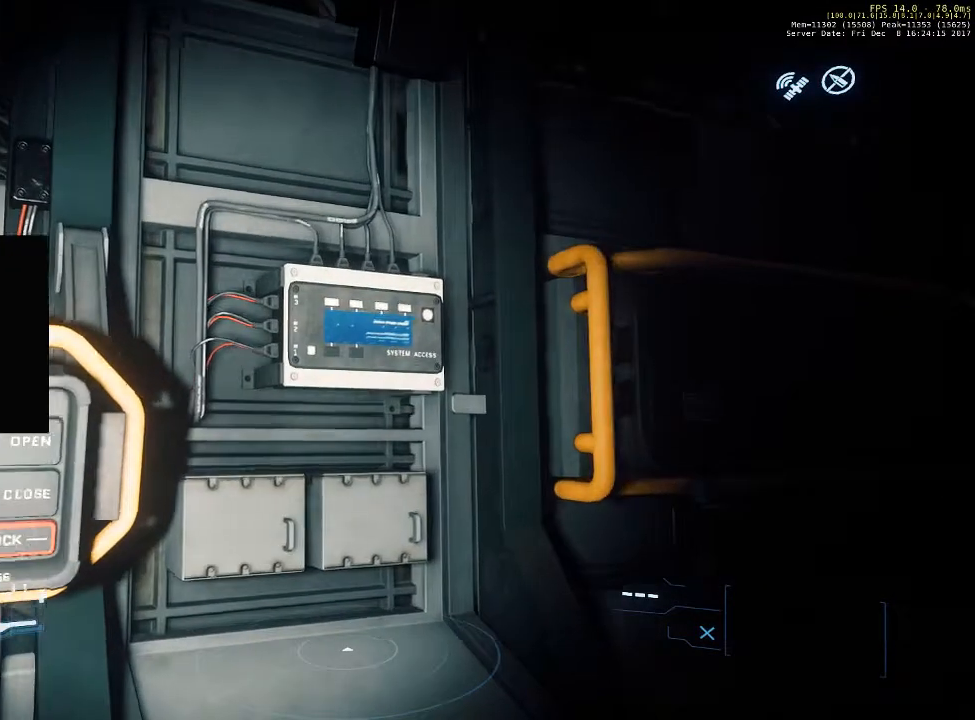
{"keys": [], "mouse": [], "events": [[433, "w", "up"]]}
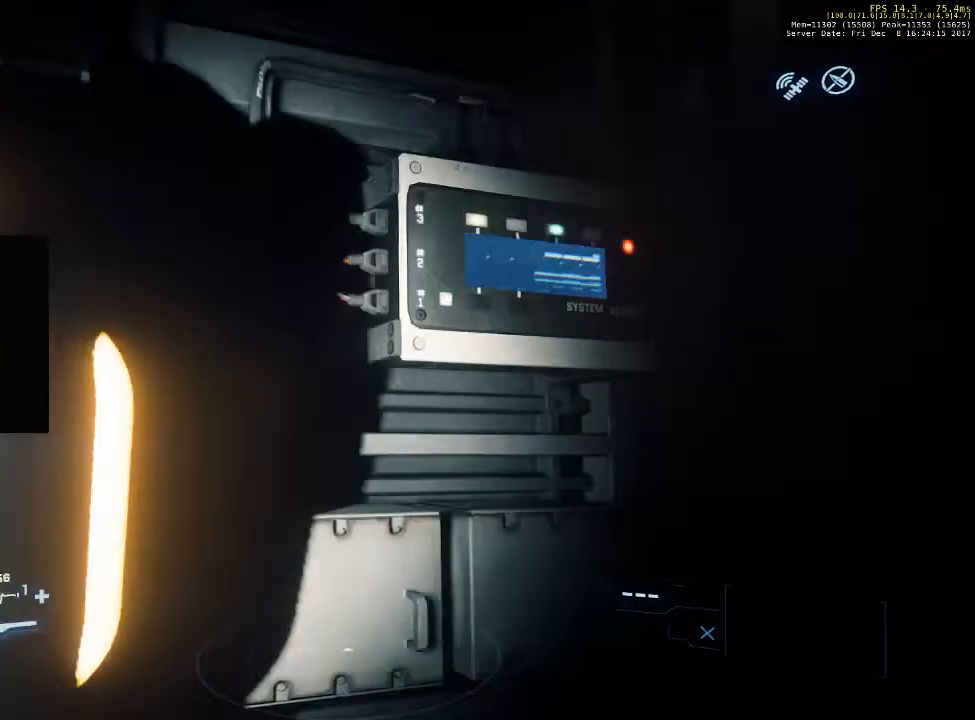
{"keys": [], "mouse": [], "events": [[200, "a", "down"], [367, "a", "up"]]}
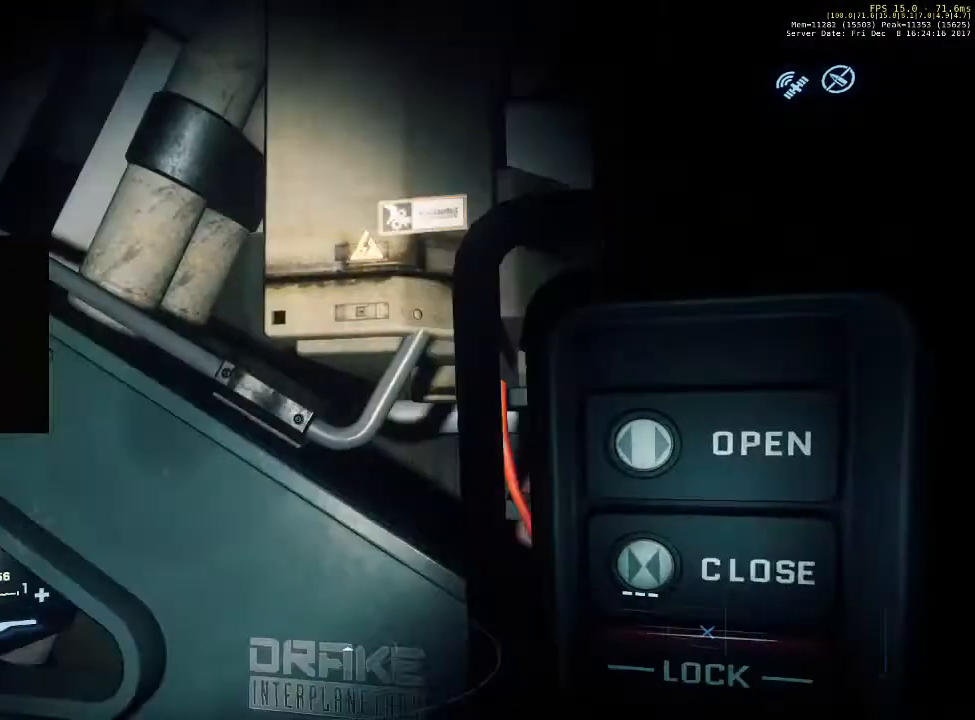
{"keys": ["f"], "mouse": [], "events": [[100, "f", "down"]]}
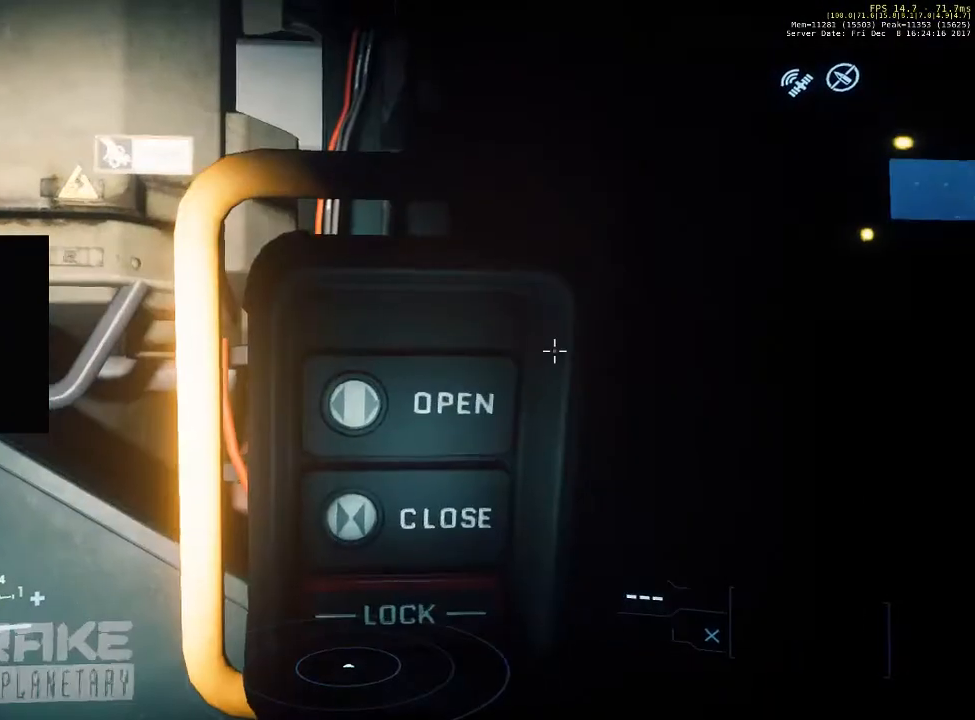
{"keys": ["f"], "mouse": [], "events": []}
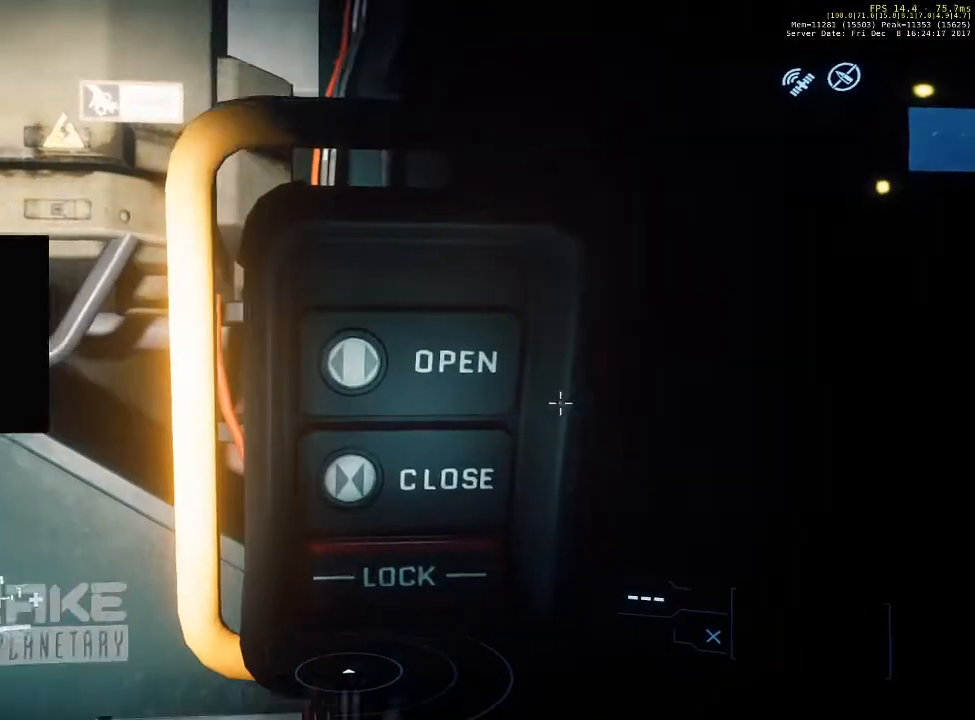
{"keys": ["f"], "mouse": ["left"], "events": [[500, "mouse_left", "down"]]}
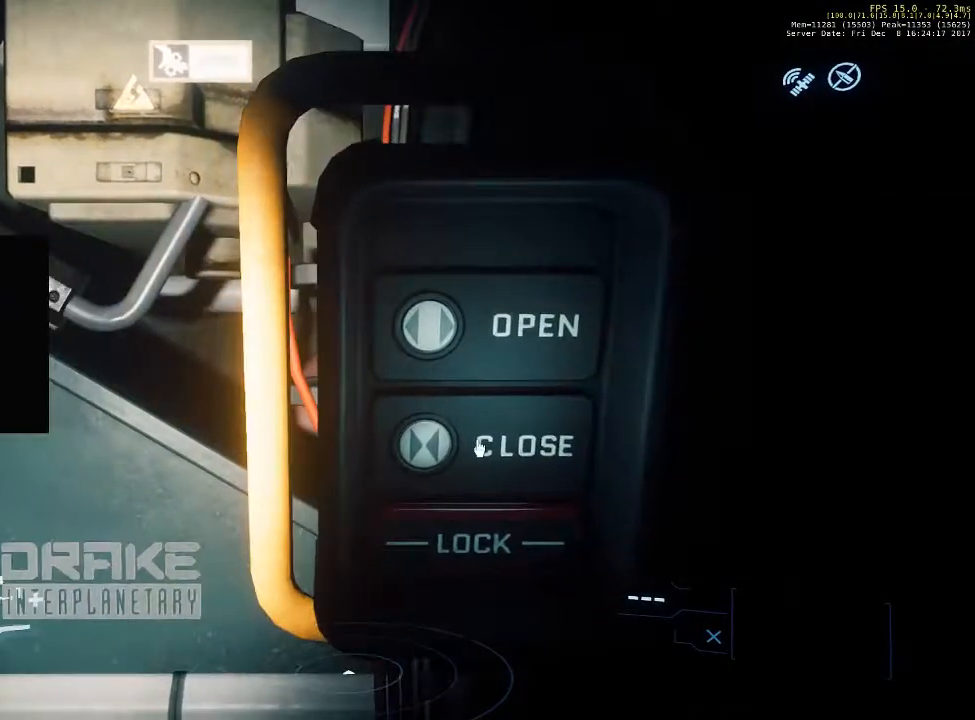
{"keys": ["f"], "mouse": [], "events": [[133, "mouse_left", "up"]]}
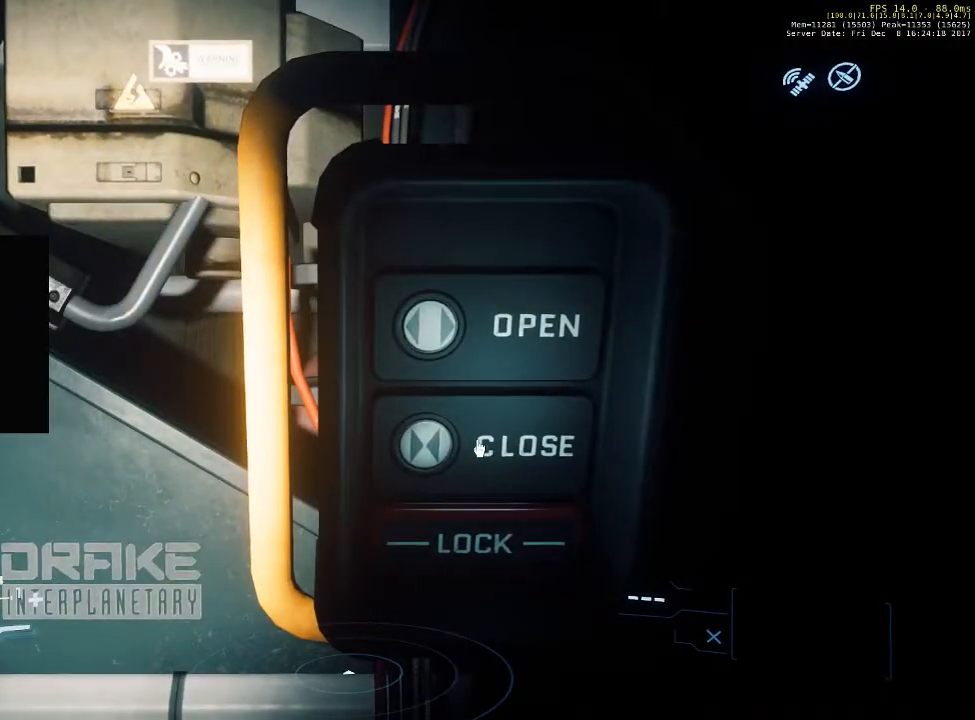
{"keys": ["f"], "mouse": [], "events": []}
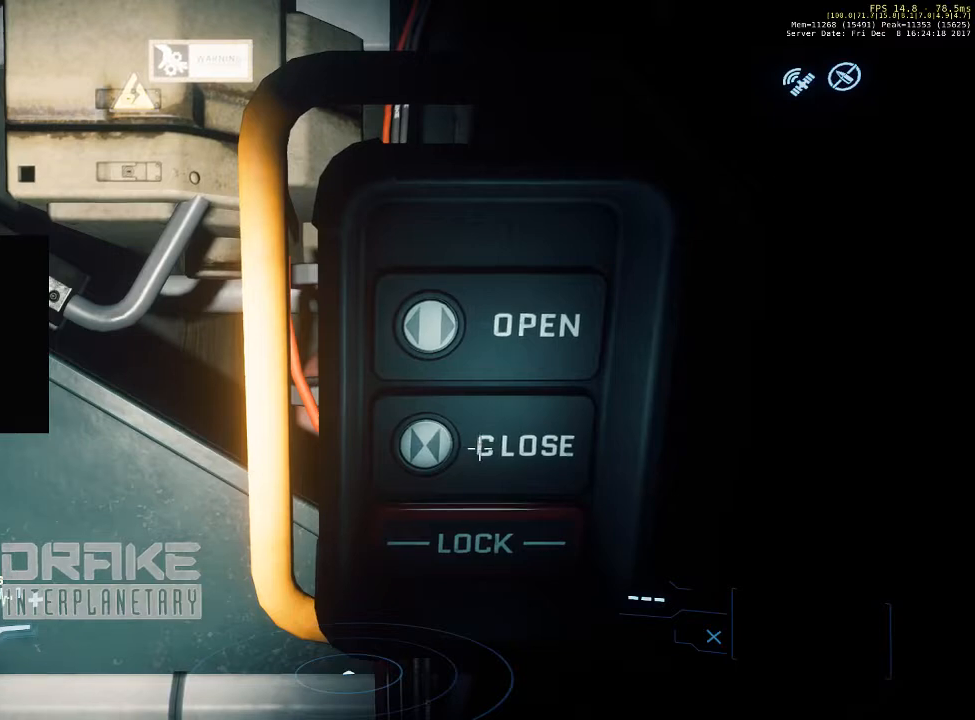
{"keys": [], "mouse": [], "events": [[67, "f", "up"]]}